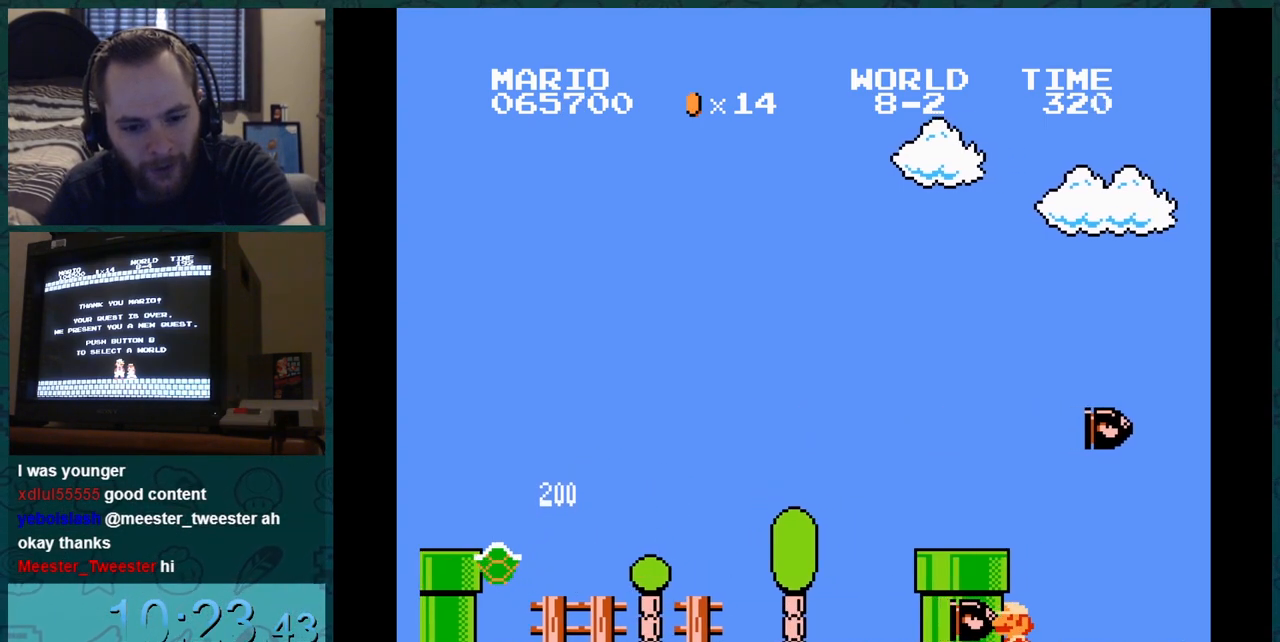
Gameplay with a controller (Nintendo layout); each line is a JSON object with the inputs held at the frame after it. "events" lists button and stick changes between this image and that frame as [ms after this image, input, new state], when the widget could be followed in between. Not read: L3 R3.
{"buttons": ["DPAD_LEFT"], "events": [[217, "DPAD_LEFT", "down"], [217, "DPAD_RIGHT", "down"], [334, "DPAD_RIGHT", "up"], [484, "B", "up"]]}
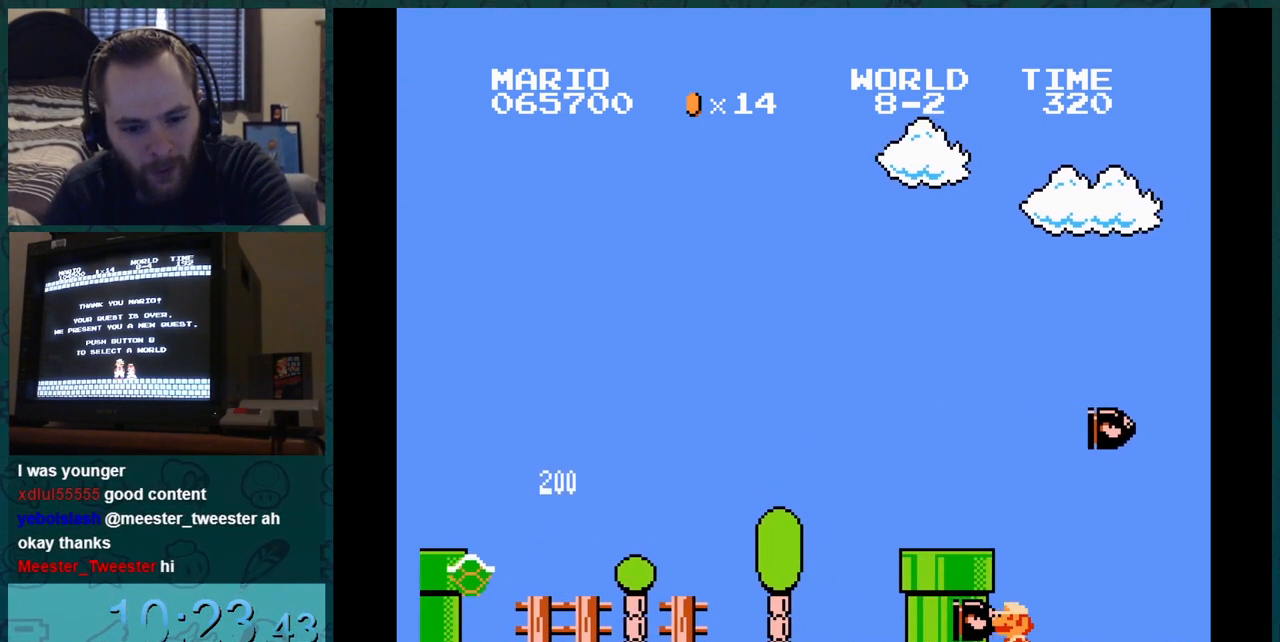
{"buttons": ["B", "DPAD_RIGHT"], "events": [[100, "B", "down"], [100, "DPAD_LEFT", "up"], [267, "DPAD_RIGHT", "down"]]}
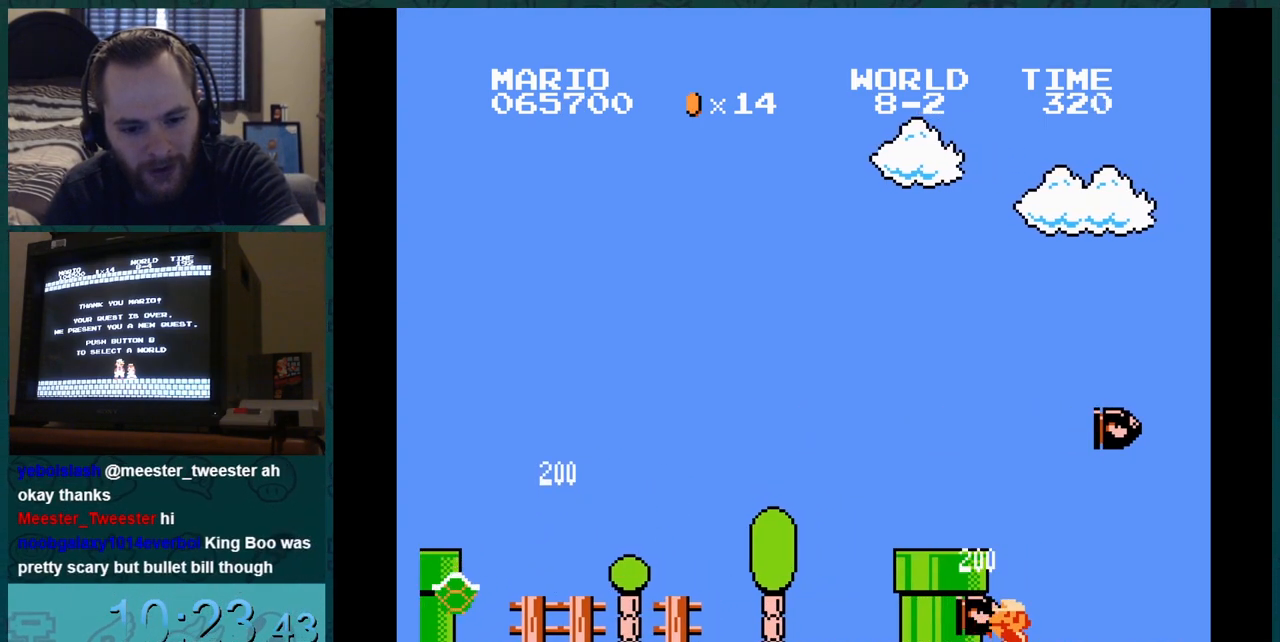
{"buttons": ["B", "DPAD_RIGHT"], "events": []}
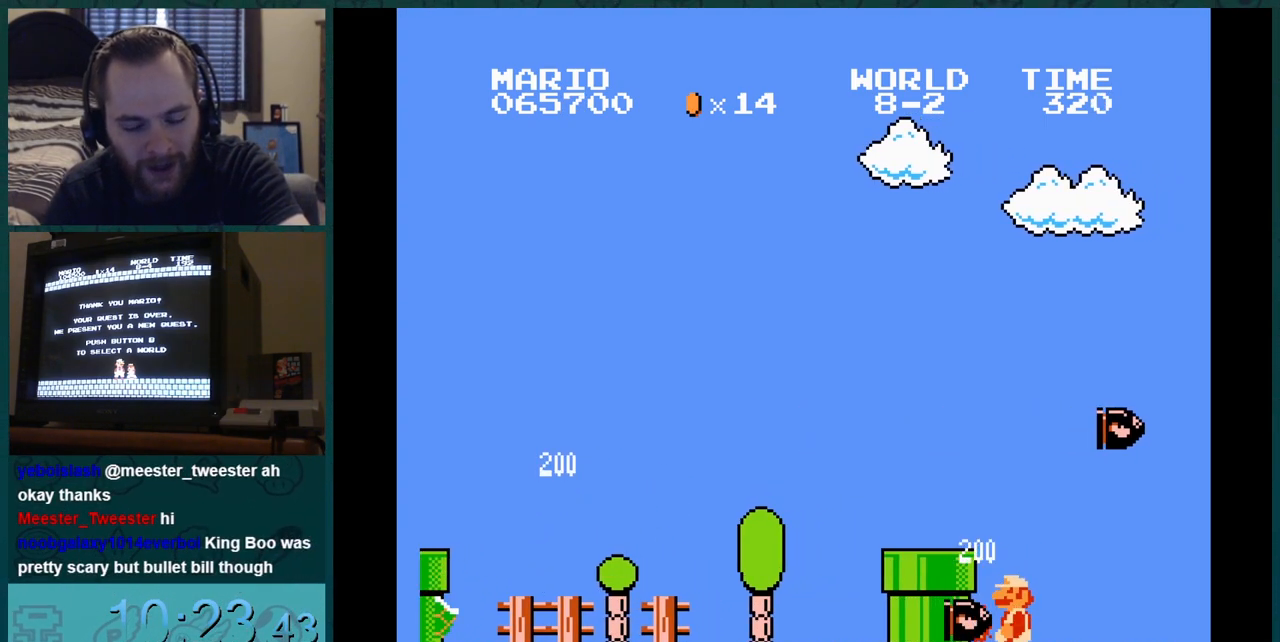
{"buttons": ["B", "DPAD_RIGHT"], "events": []}
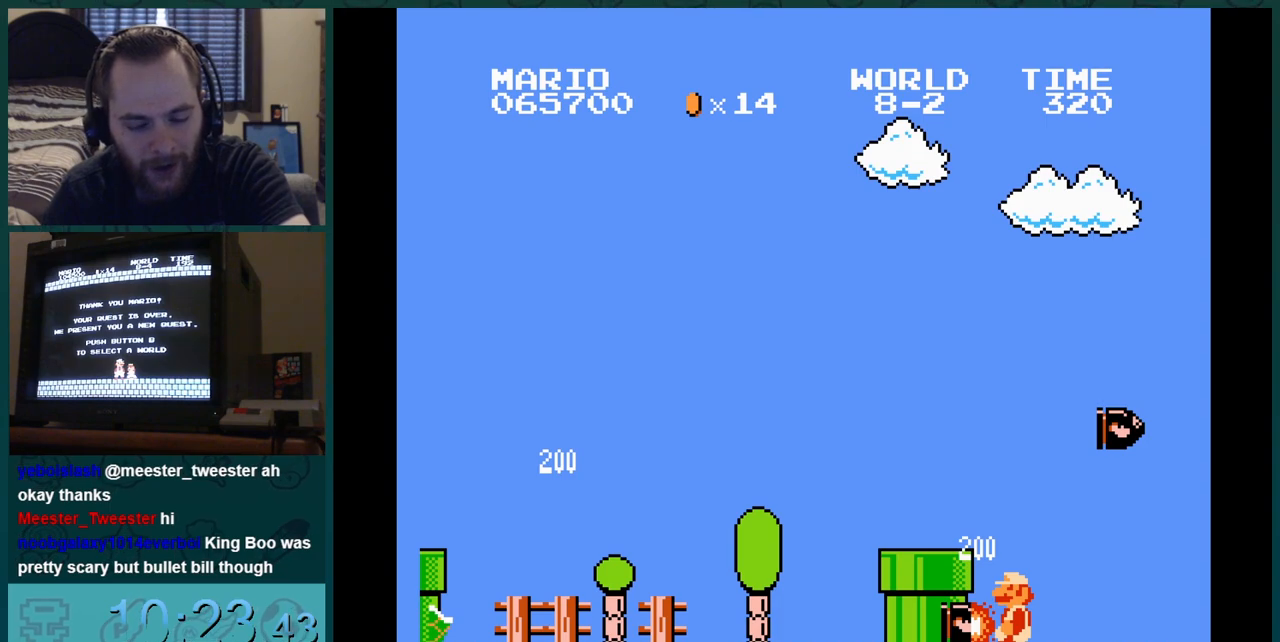
{"buttons": ["B", "DPAD_DOWN"], "events": [[284, "DPAD_LEFT", "down"], [284, "DPAD_RIGHT", "up"], [301, "DPAD_LEFT", "up"], [301, "DPAD_RIGHT", "down"], [351, "DPAD_DOWN", "down"], [351, "DPAD_RIGHT", "up"]]}
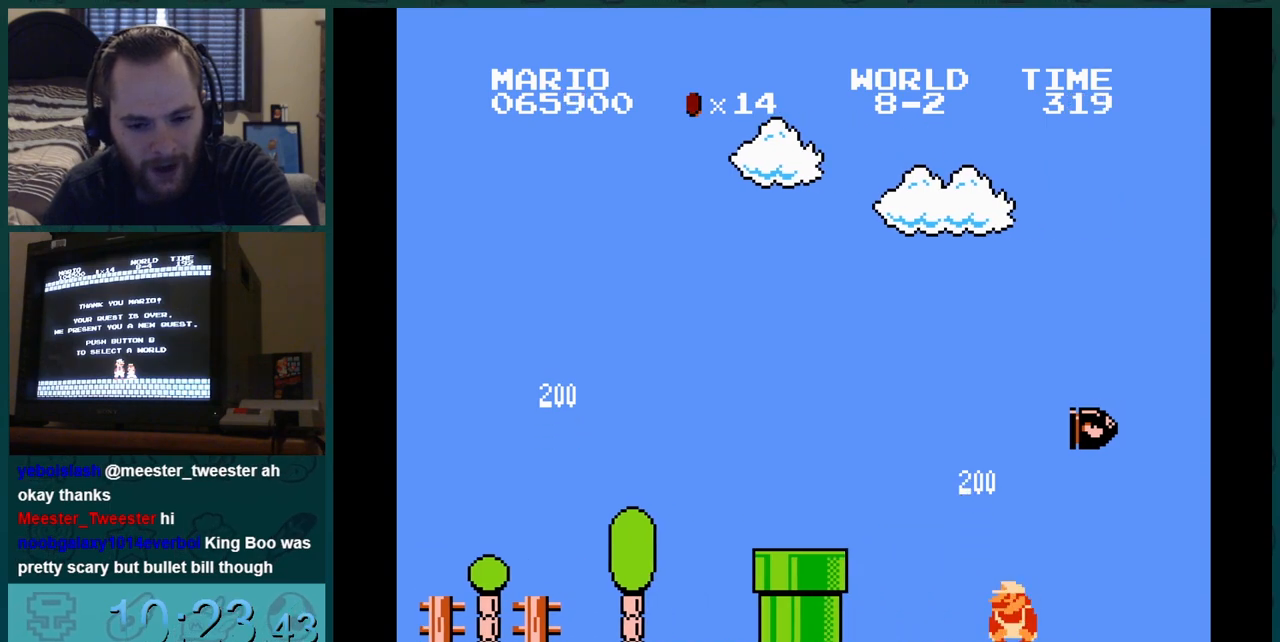
{"buttons": ["B", "DPAD_RIGHT"], "events": [[467, "DPAD_DOWN", "up"], [467, "DPAD_RIGHT", "down"]]}
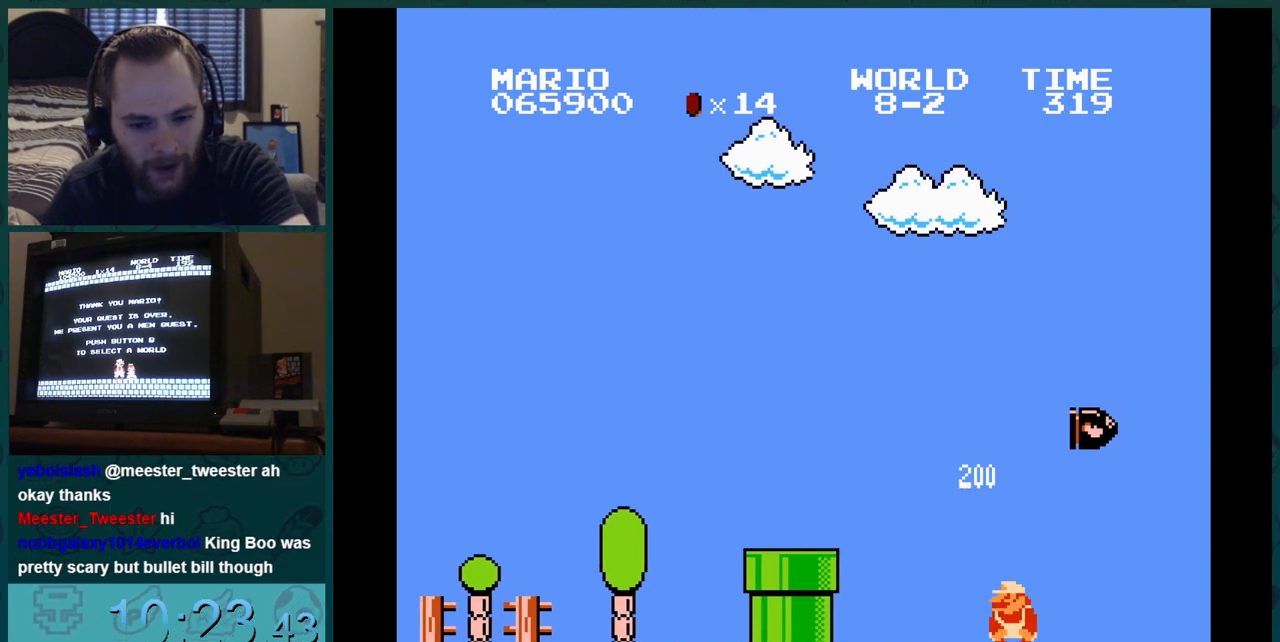
{"buttons": ["A", "DPAD_RIGHT"], "events": [[351, "A", "down"], [351, "B", "up"]]}
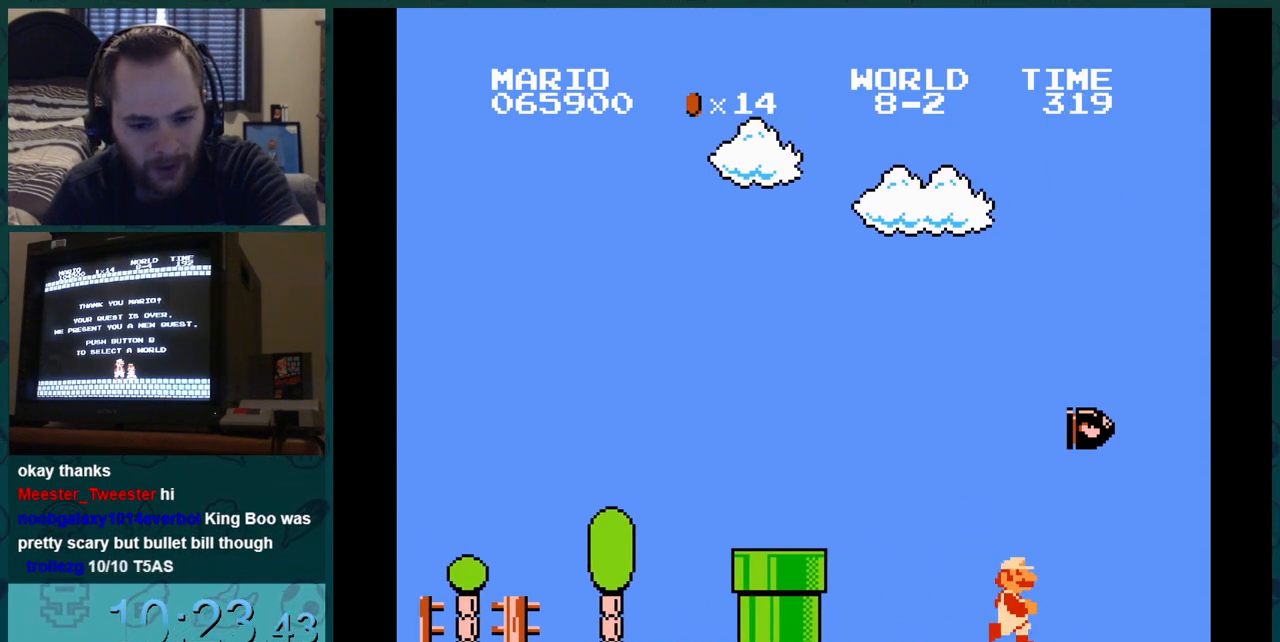
{"buttons": ["A"]}
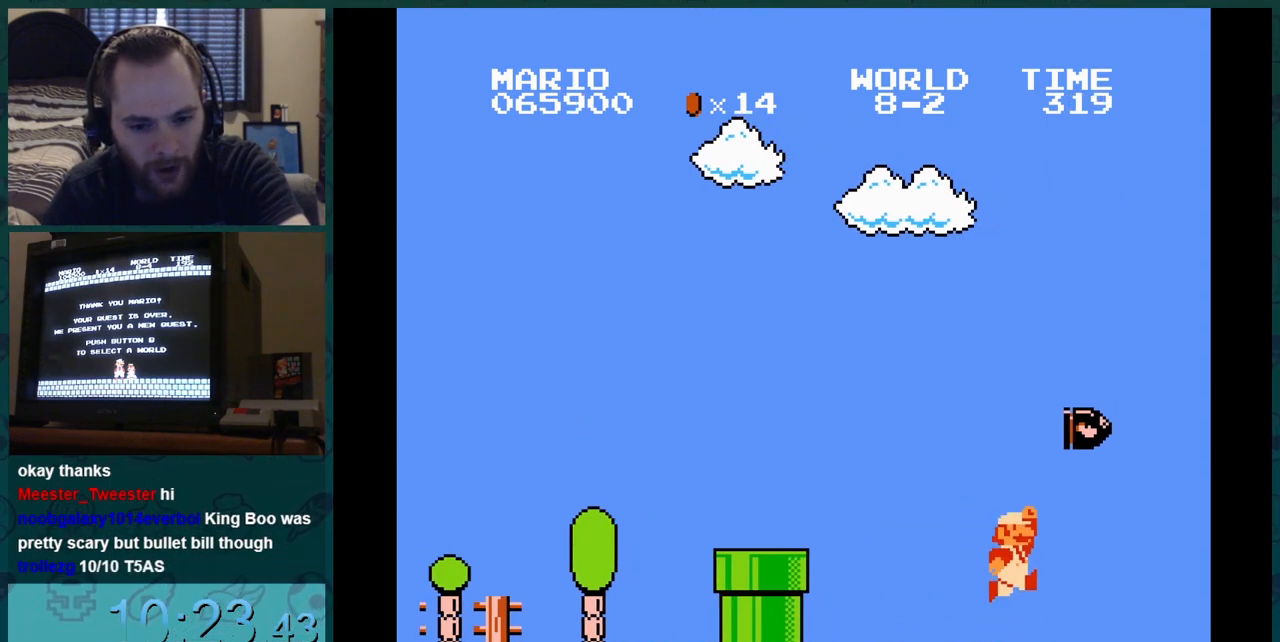
{"buttons": ["A", "DPAD_RIGHT"], "events": [[201, "DPAD_RIGHT", "down"]]}
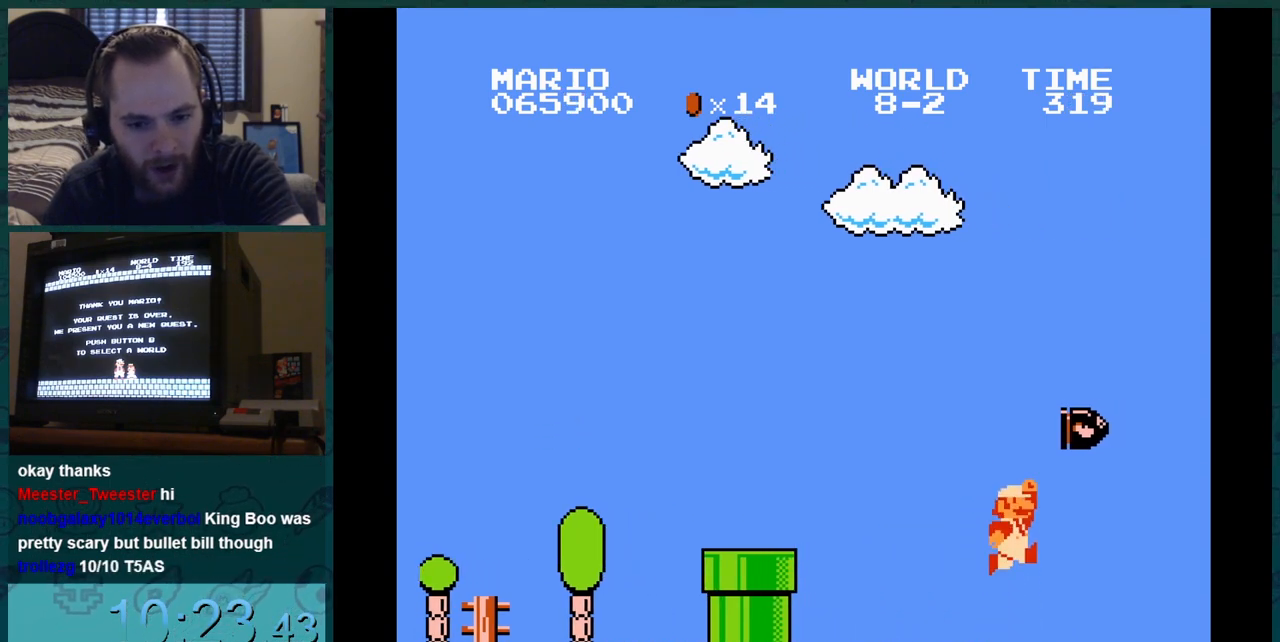
{"buttons": ["A"], "events": [[484, "DPAD_RIGHT", "up"]]}
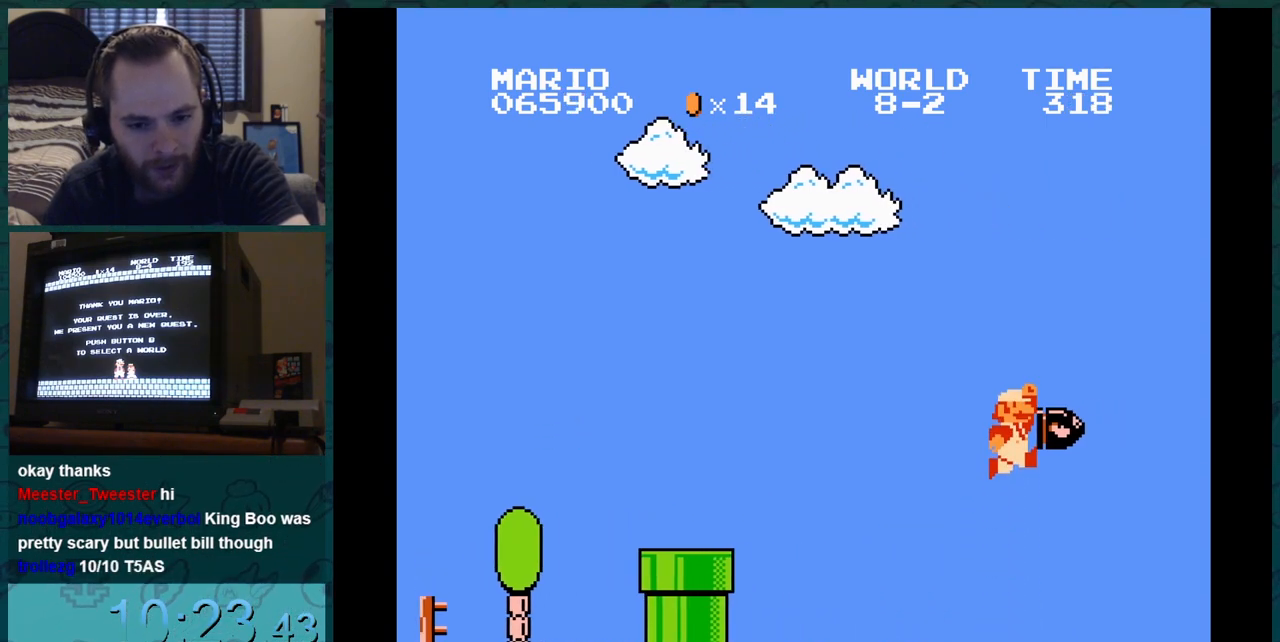
{"buttons": ["A"], "events": [[34, "B", "down"], [50, "B", "up"]]}
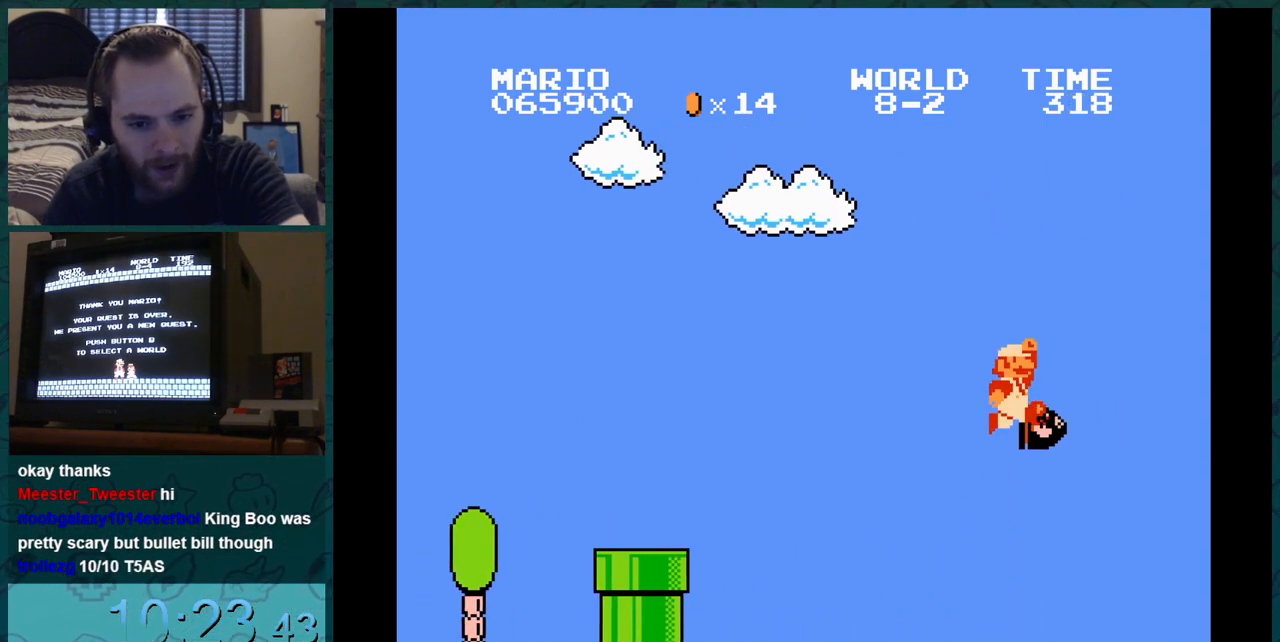
{"buttons": ["A"], "events": []}
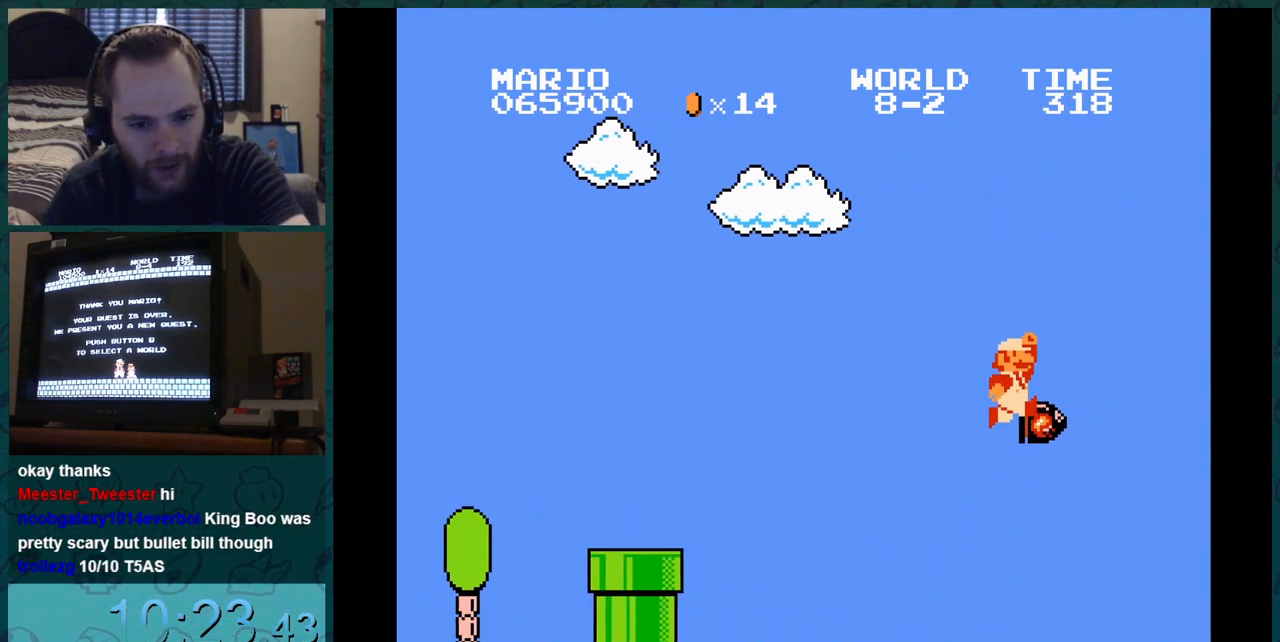
{"buttons": ["A"], "events": []}
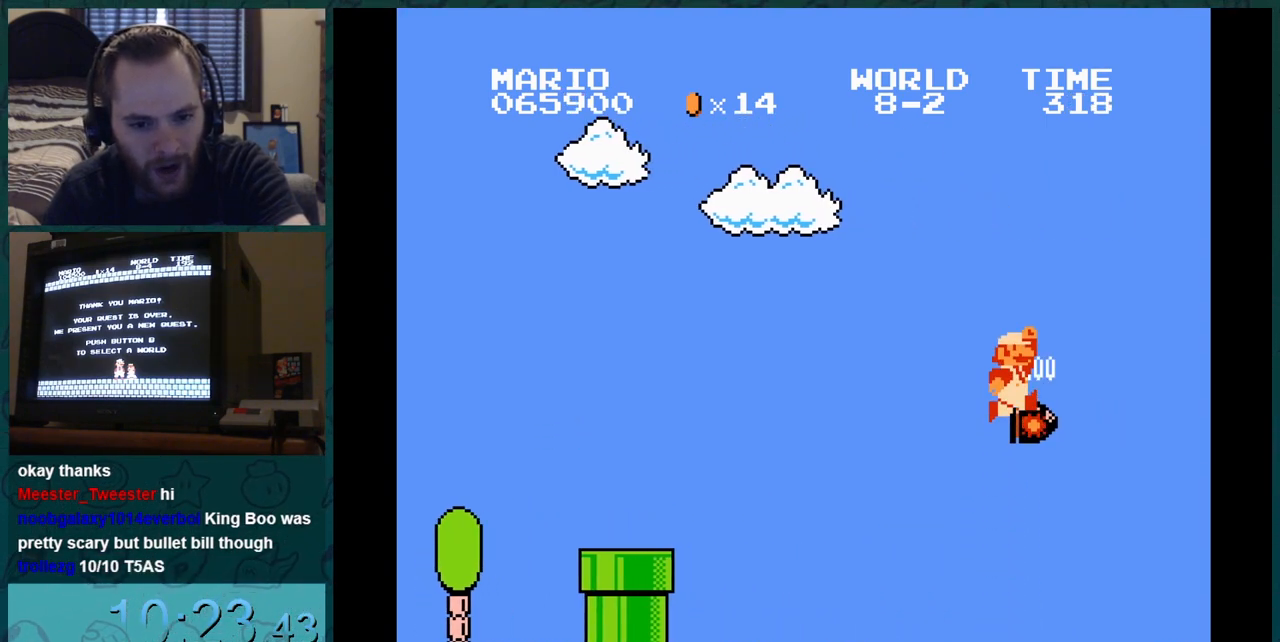
{"buttons": ["A"], "events": []}
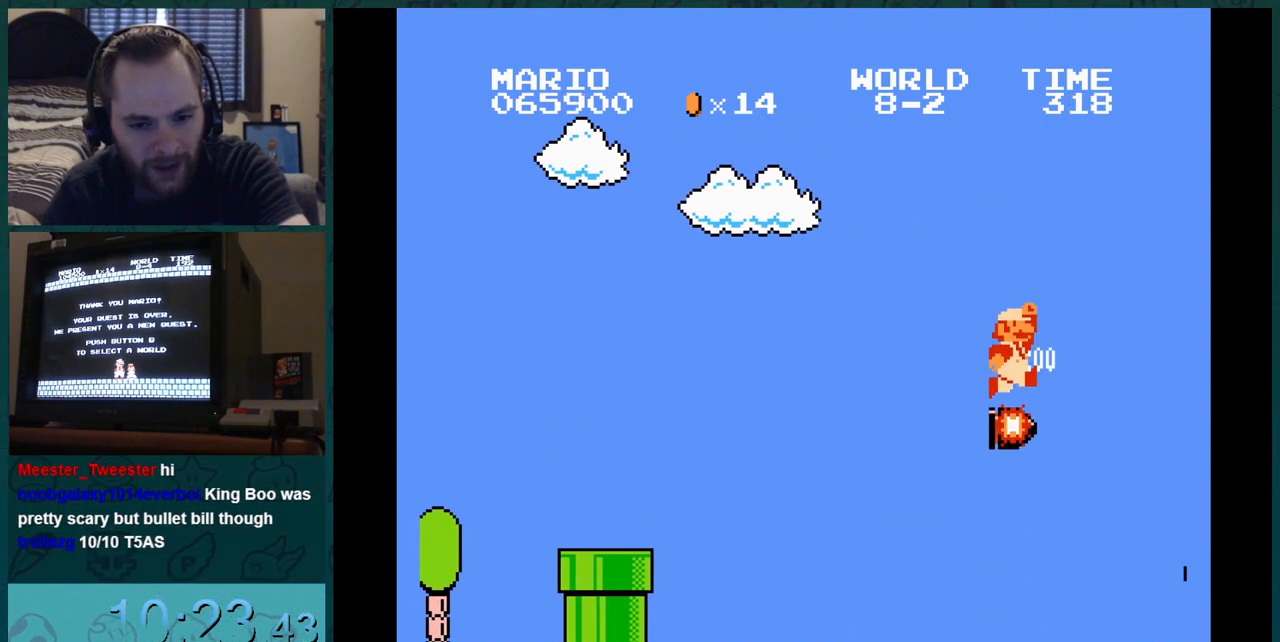
{"buttons": ["A"], "events": []}
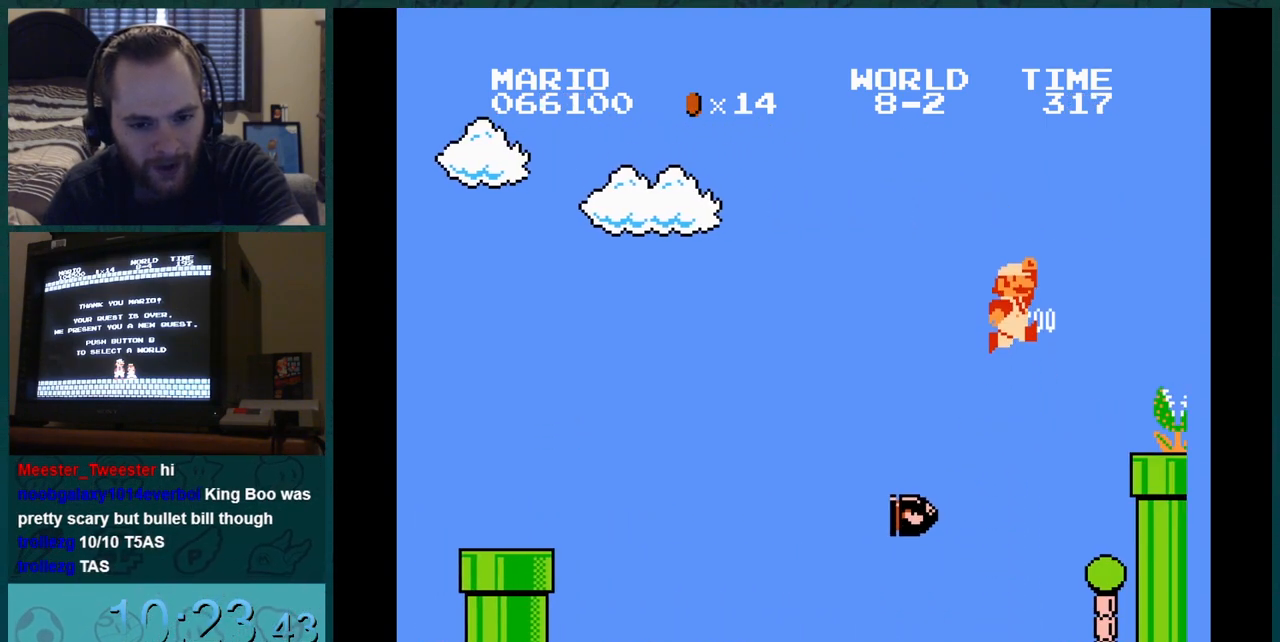
{"buttons": [], "events": [[84, "A", "up"]]}
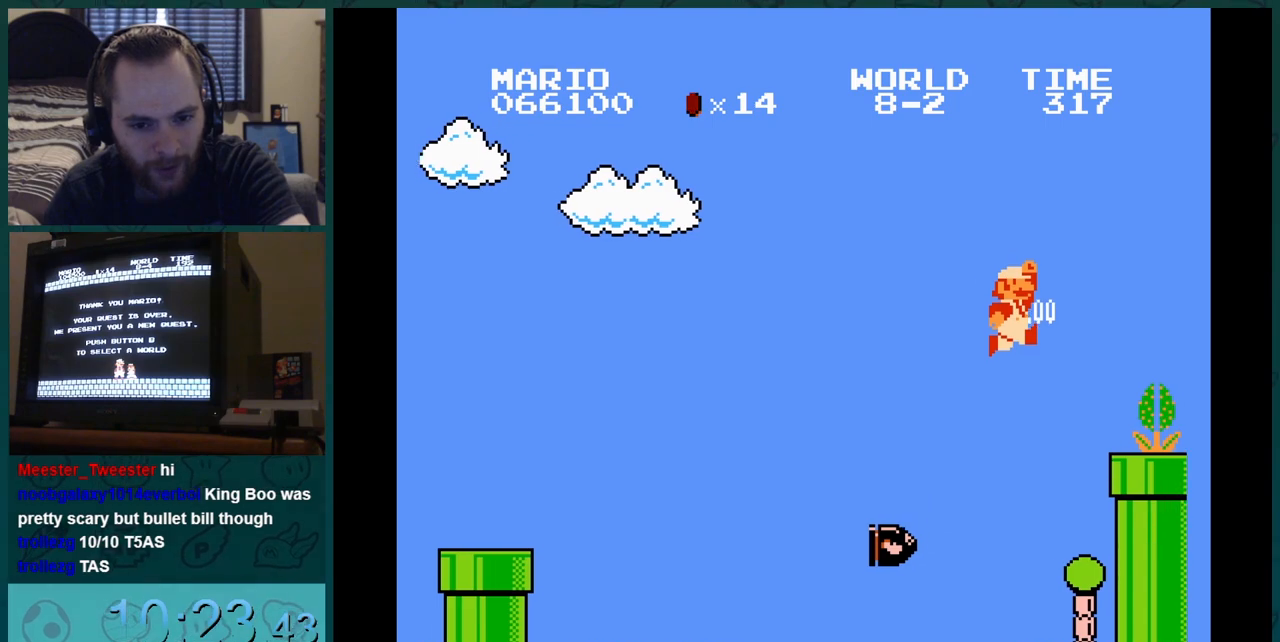
{"buttons": [], "events": []}
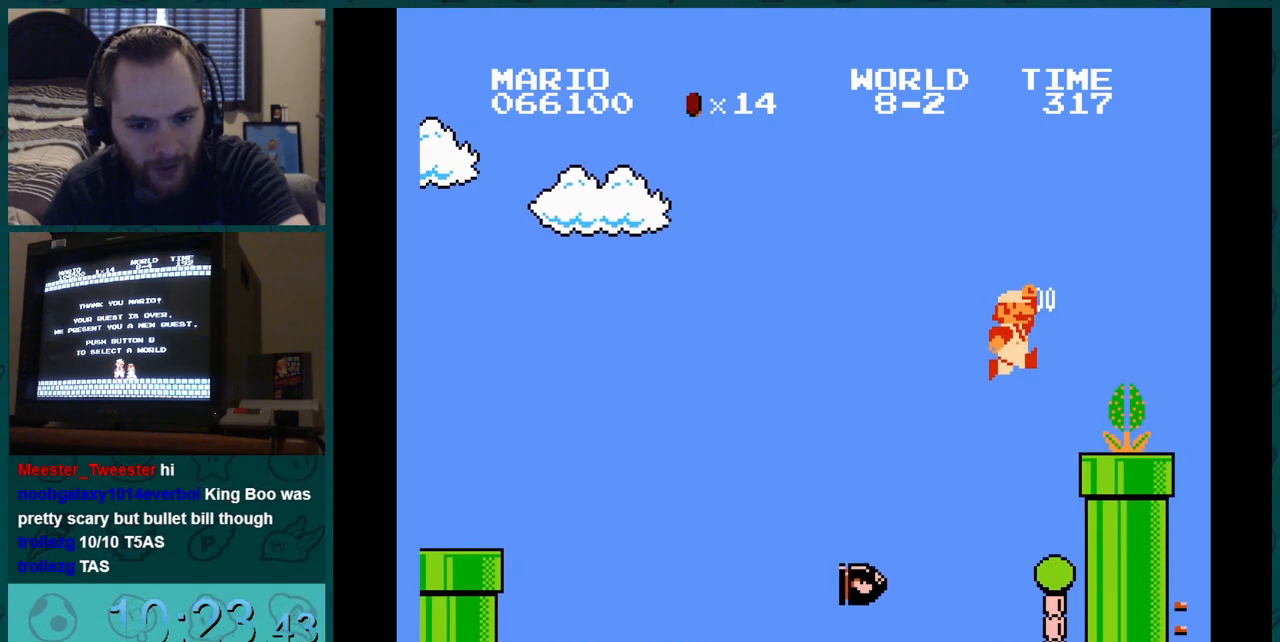
{"buttons": [], "events": []}
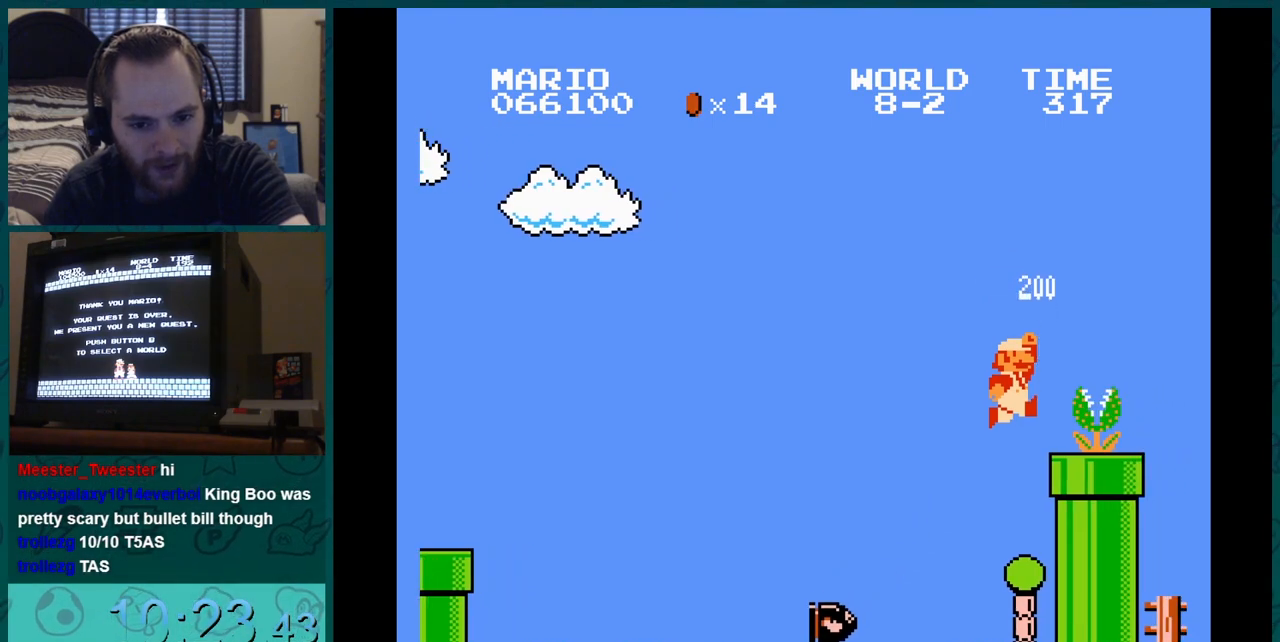
{"buttons": ["B"], "events": [[100, "DPAD_LEFT", "down"], [367, "B", "down"], [367, "DPAD_LEFT", "up"]]}
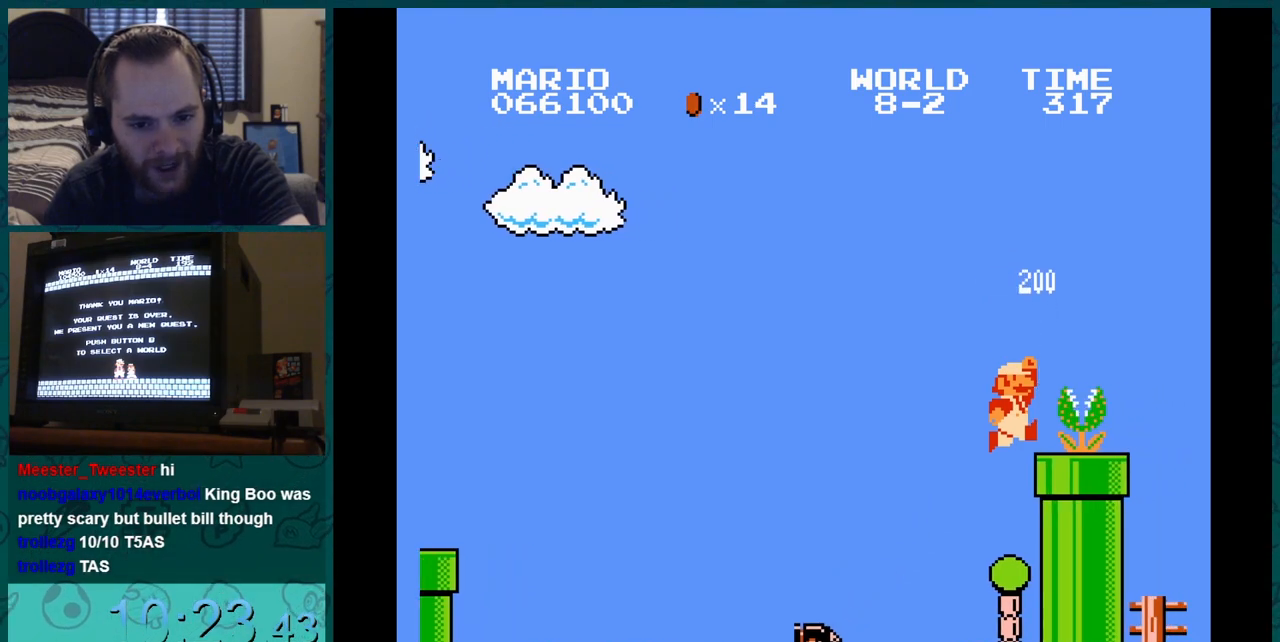
{"buttons": ["DPAD_LEFT"], "events": [[134, "B", "up"], [134, "DPAD_LEFT", "down"]]}
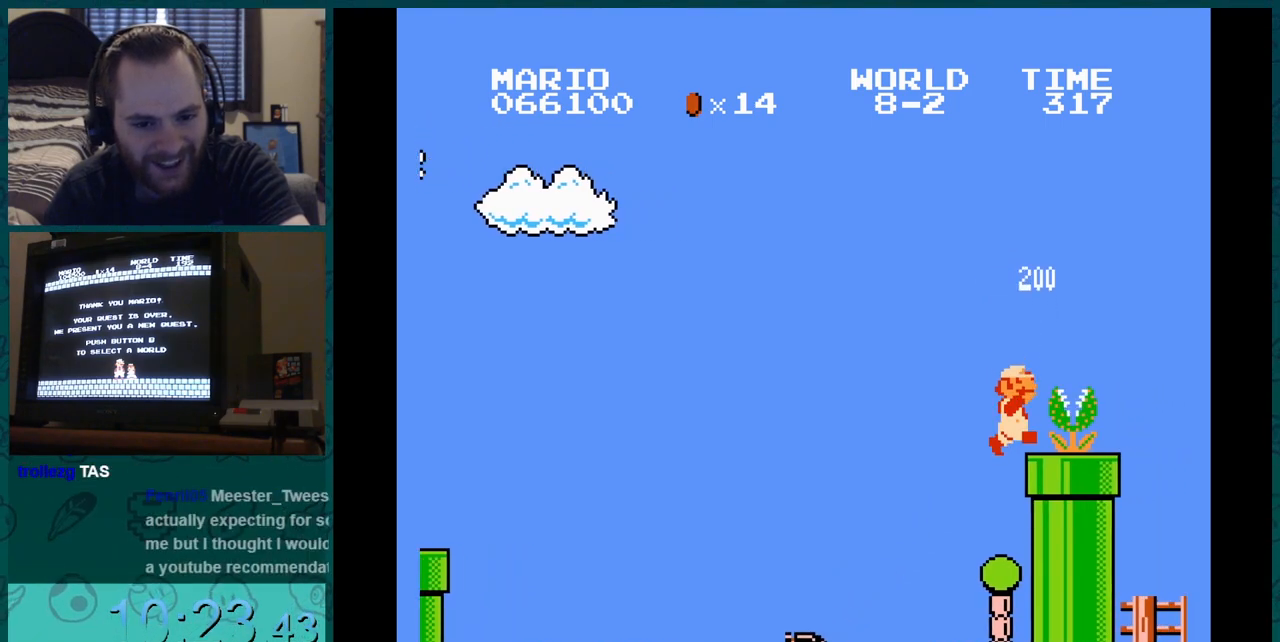
{"buttons": ["DPAD_LEFT"], "events": []}
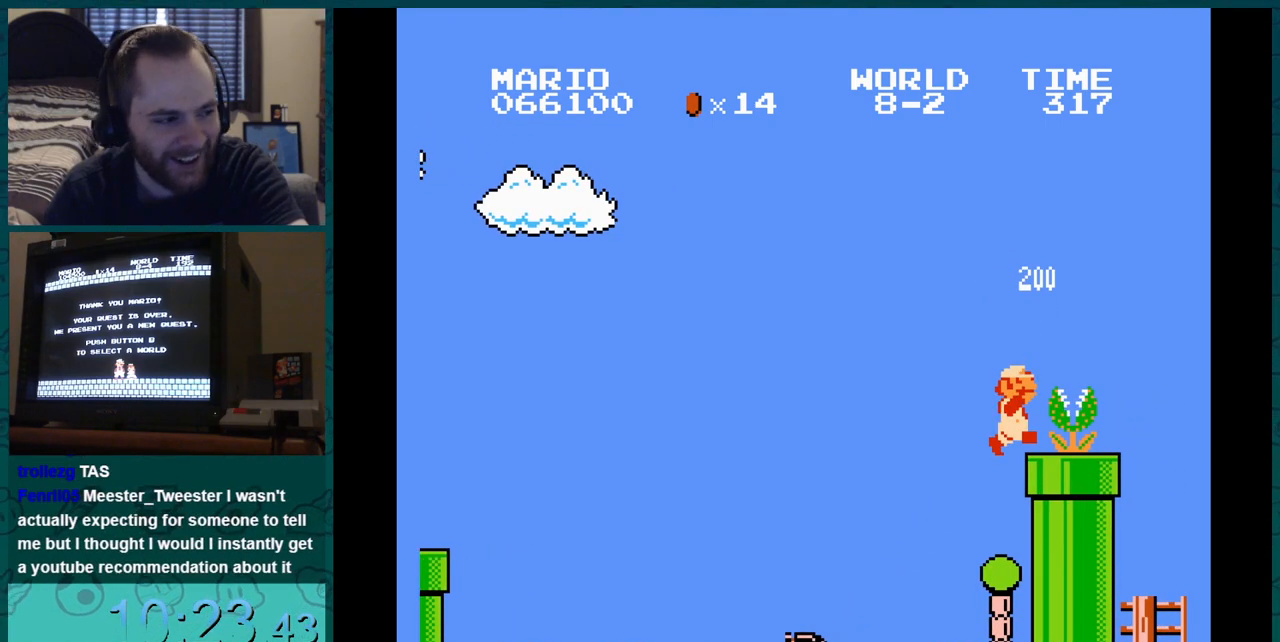
{"buttons": ["DPAD_LEFT"], "events": []}
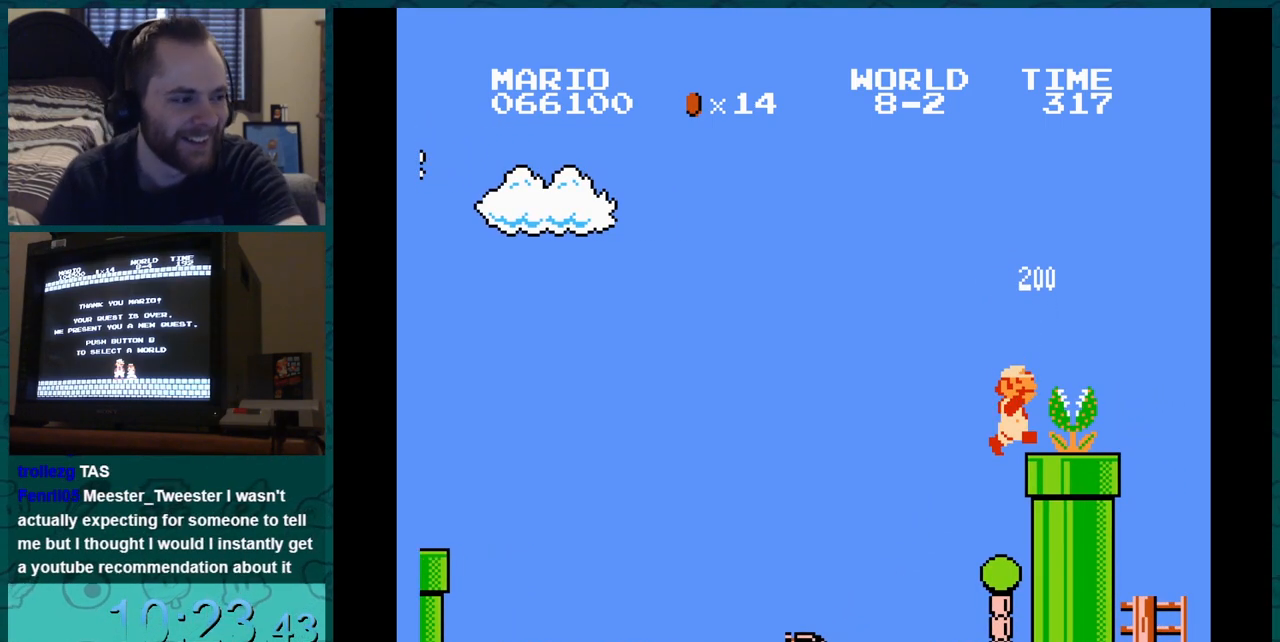
{"buttons": ["DPAD_LEFT"], "events": []}
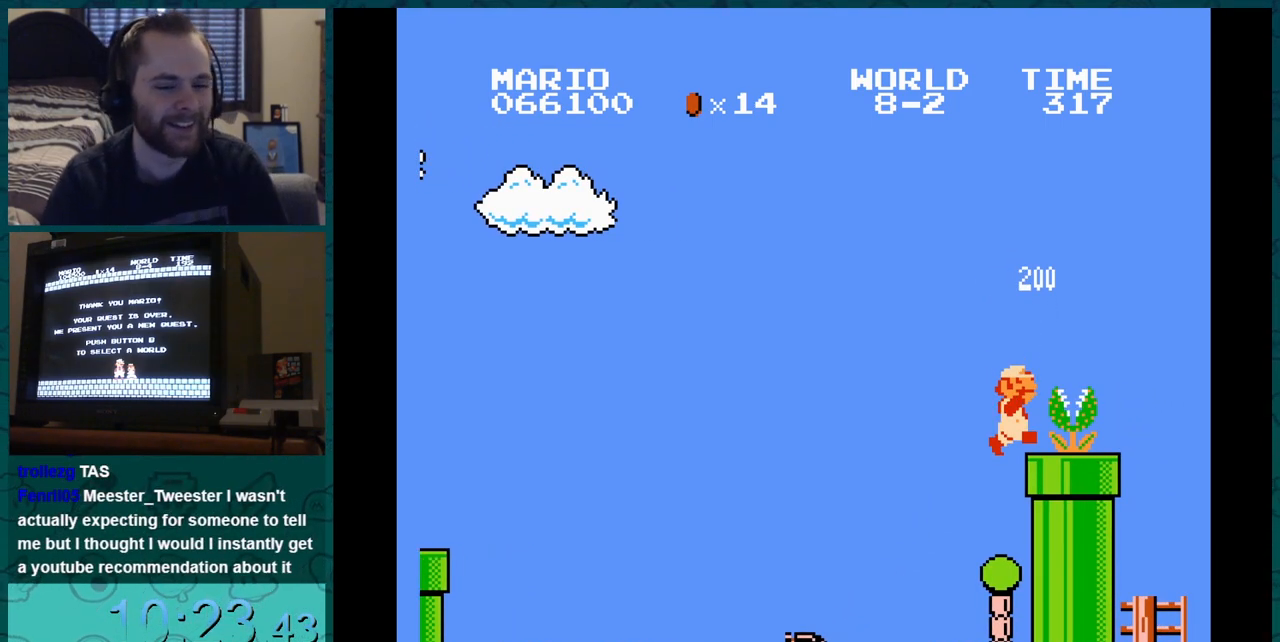
{"buttons": ["DPAD_LEFT"], "events": []}
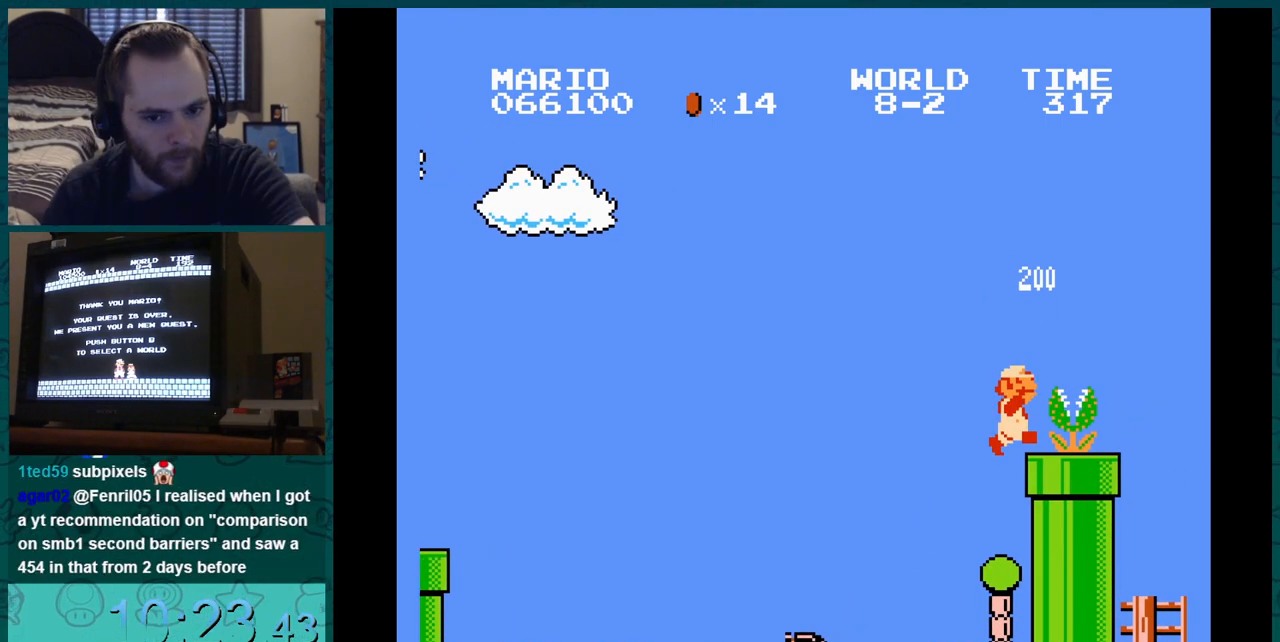
{"buttons": ["DPAD_DOWN"], "events": [[66, "B", "down"], [66, "DPAD_LEFT", "up"], [66, "DPAD_RIGHT", "down"], [283, "B", "up"], [283, "DPAD_LEFT", "down"], [283, "DPAD_RIGHT", "up"], [500, "DPAD_DOWN", "down"], [500, "DPAD_LEFT", "up"]]}
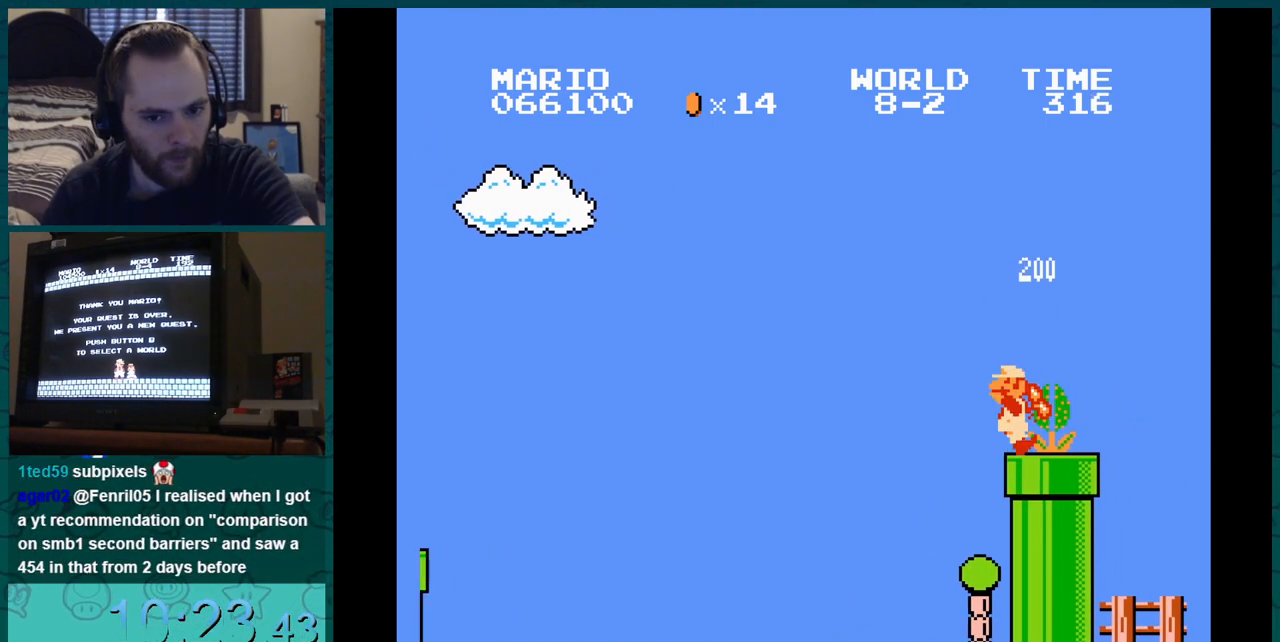
{"buttons": ["DPAD_DOWN"], "events": [[150, "DPAD_DOWN", "up"], [150, "DPAD_RIGHT", "down"], [317, "DPAD_LEFT", "down"], [317, "DPAD_RIGHT", "up"], [484, "DPAD_DOWN", "down"], [484, "DPAD_LEFT", "up"]]}
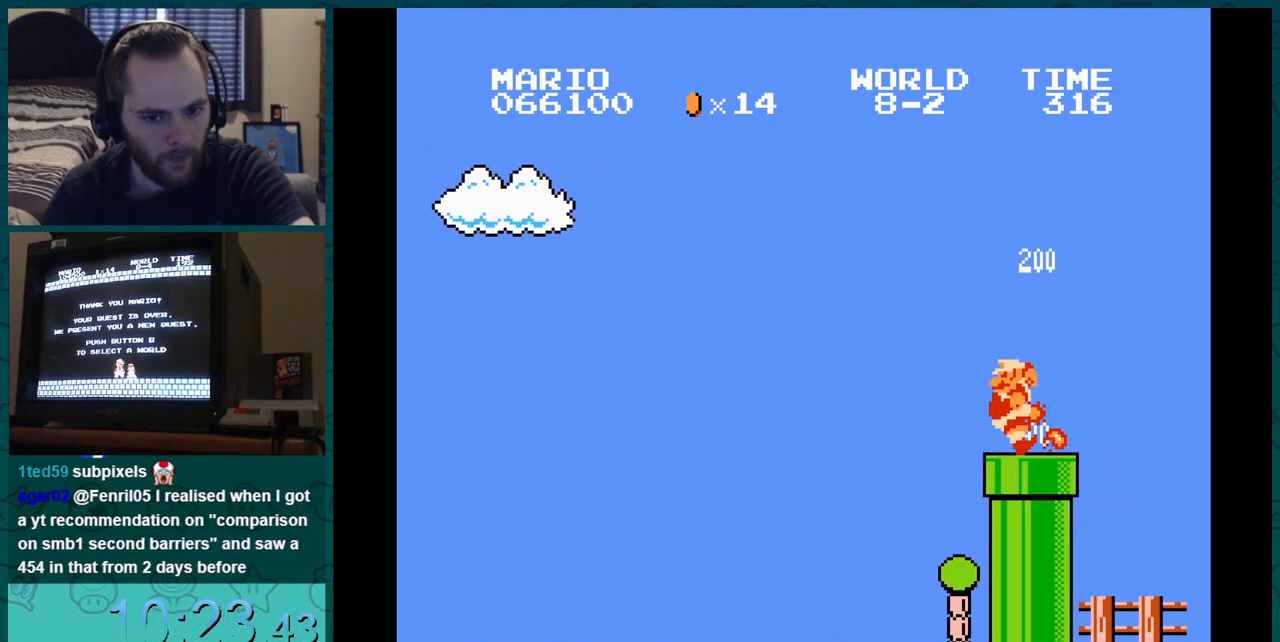
{"buttons": [], "events": [[133, "DPAD_DOWN", "up"]]}
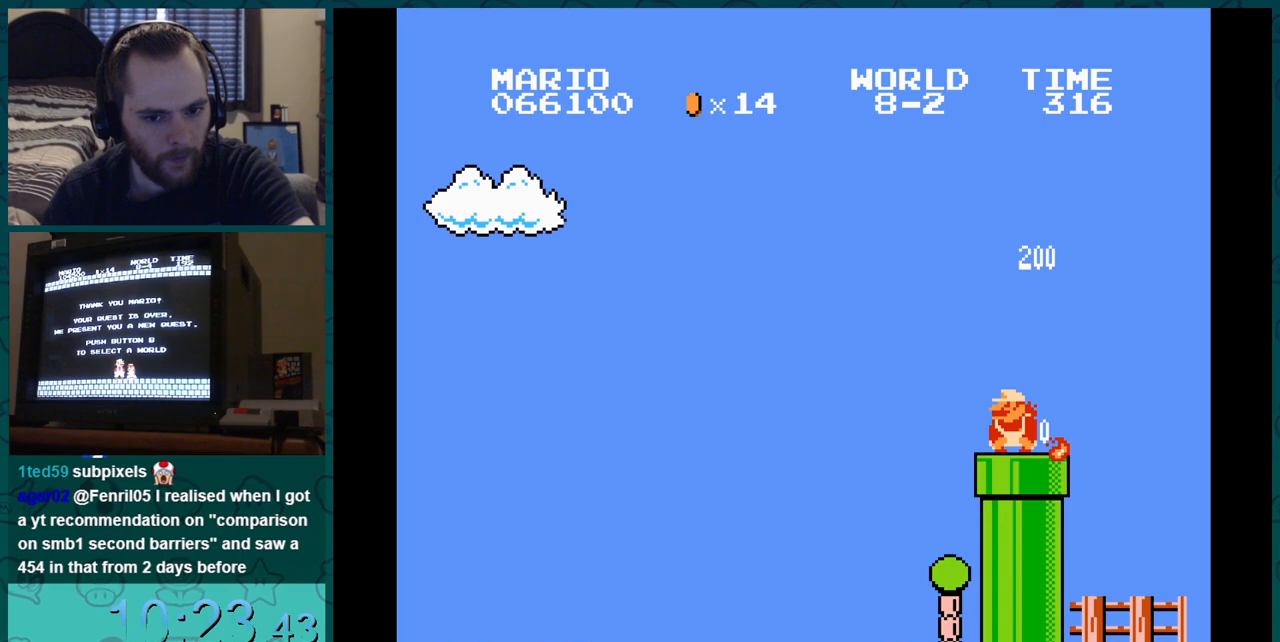
{"buttons": [], "events": []}